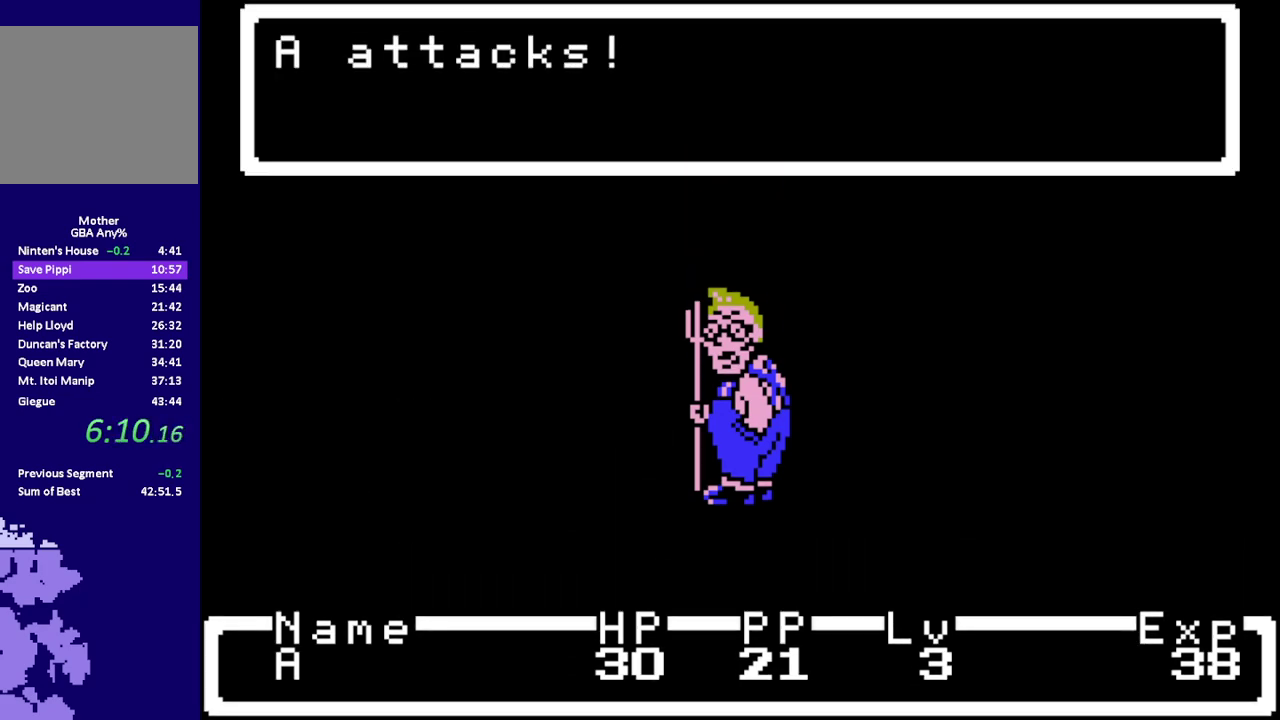
Gameplay with a controller (Nintendo layout); each line is a JSON object with the inputs held at the frame after it. "events" lists button and stick changes between this image and that frame as [ms after this image, input, new state], when the widget could be followed in between. Not read: DPAD_UP L3 R3.
{"buttons": ["R1"], "events": [[217, "R1", "down"]]}
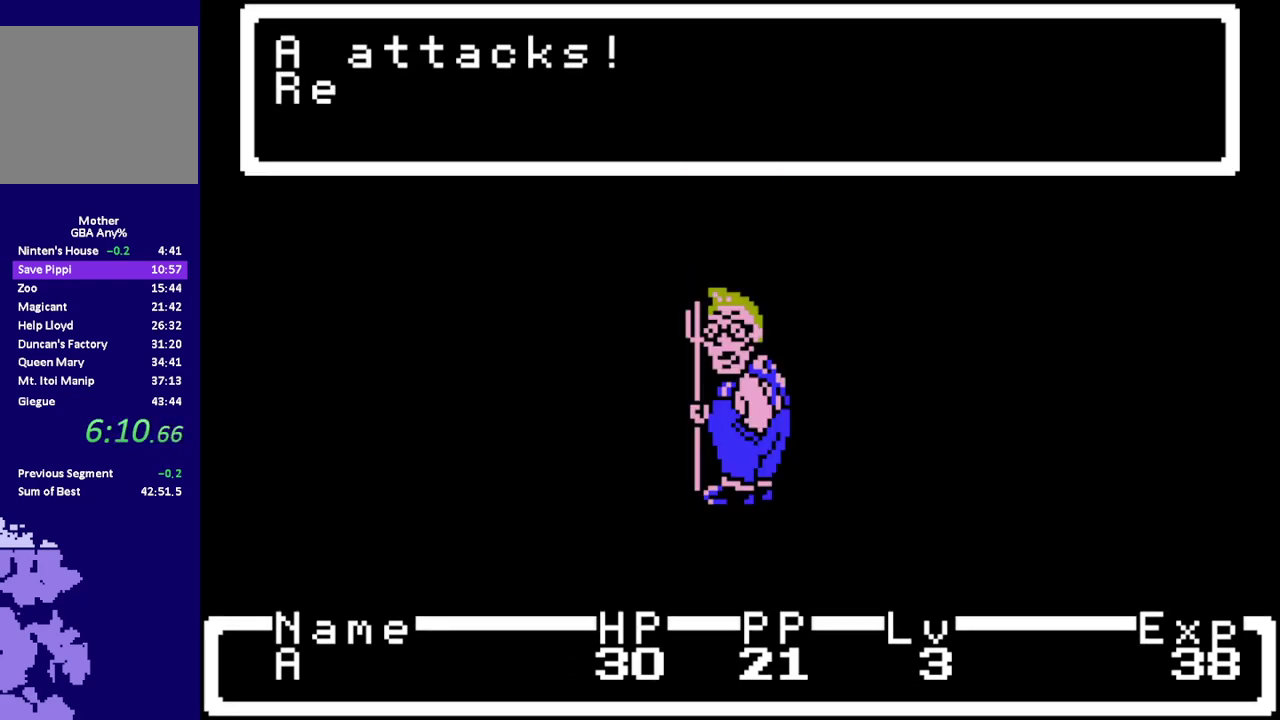
{"buttons": ["R1", "DPAD_DOWN"], "events": [[17, "DPAD_DOWN", "down"]]}
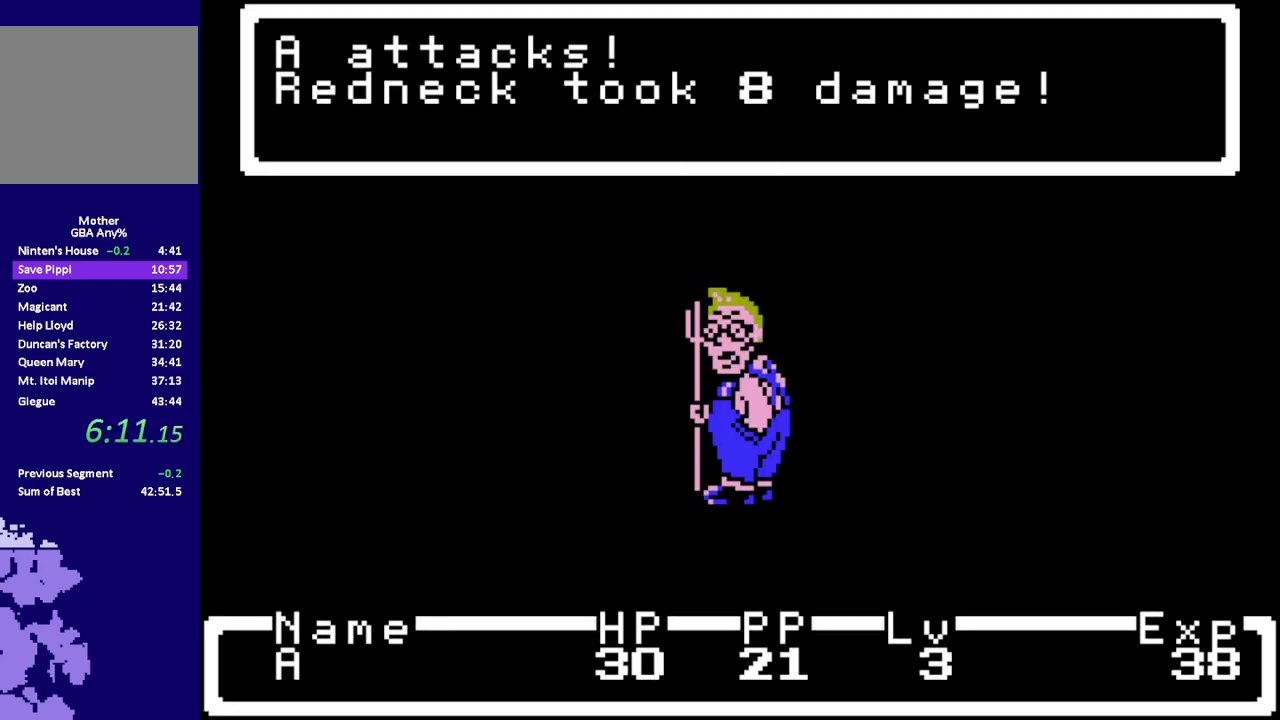
{"buttons": ["R1", "DPAD_DOWN"], "events": []}
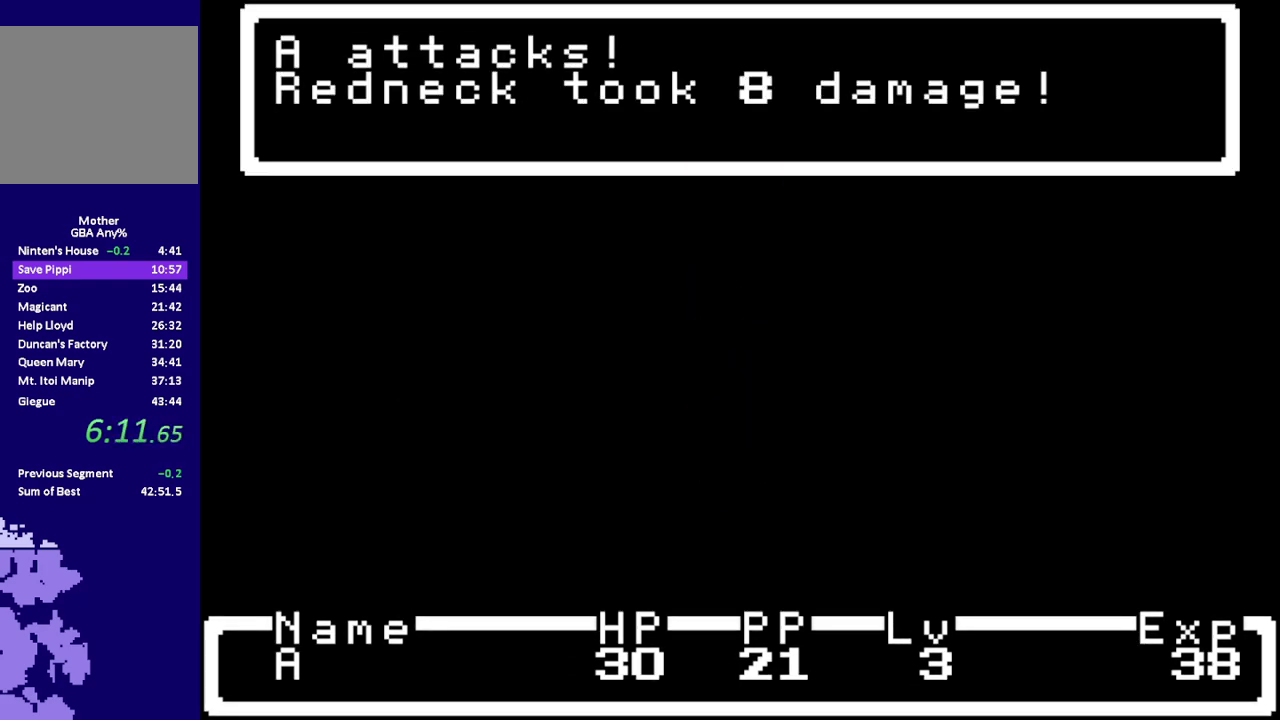
{"buttons": ["R1", "DPAD_DOWN"], "events": []}
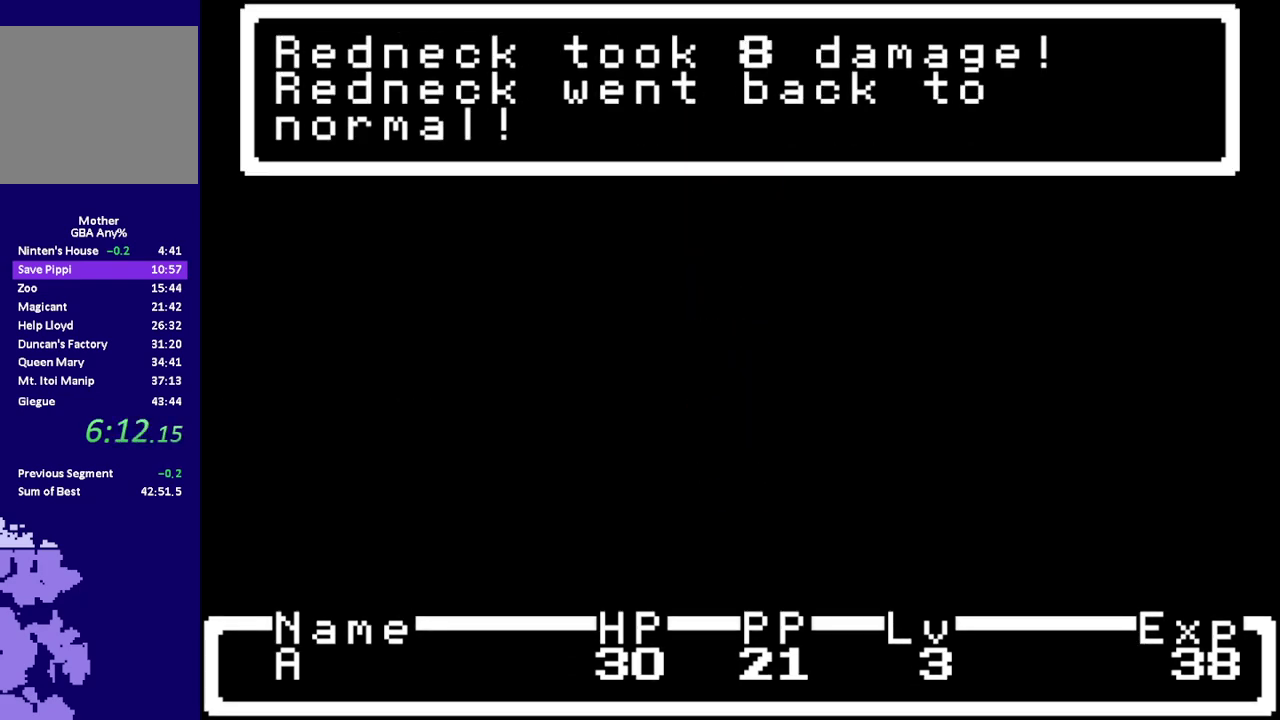
{"buttons": ["R1", "DPAD_DOWN"], "events": []}
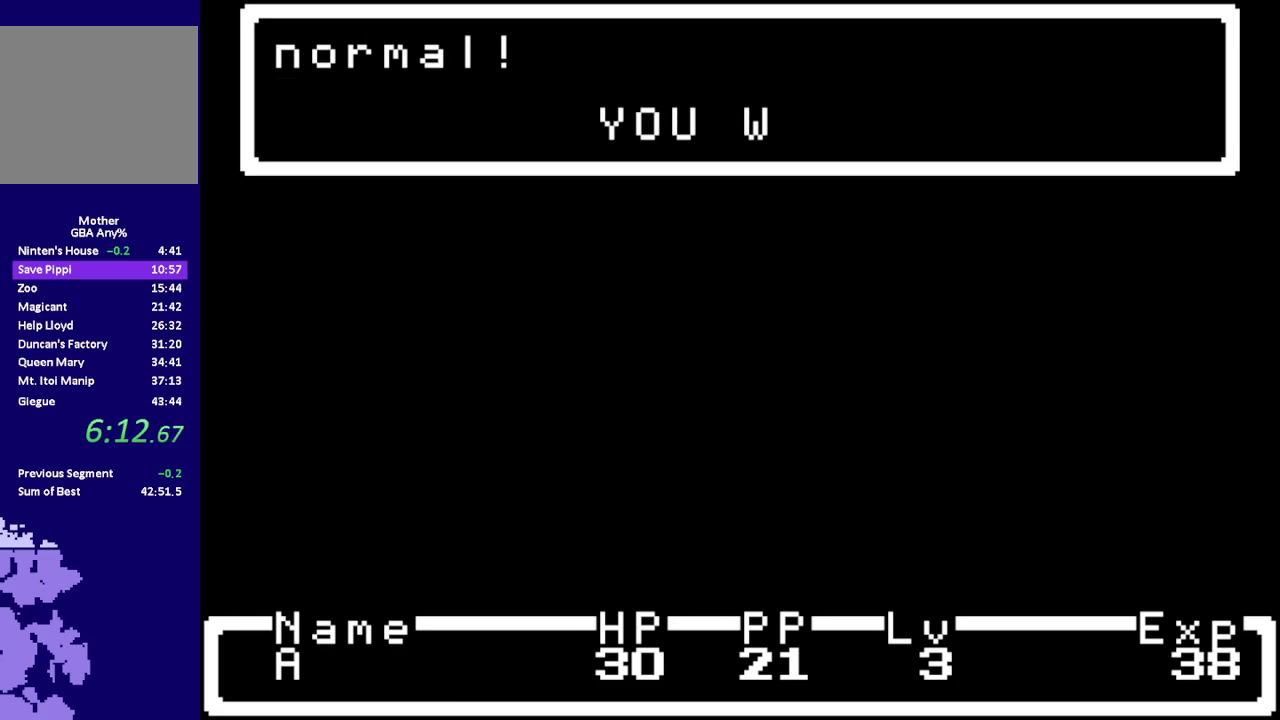
{"buttons": ["R1", "DPAD_DOWN"], "events": []}
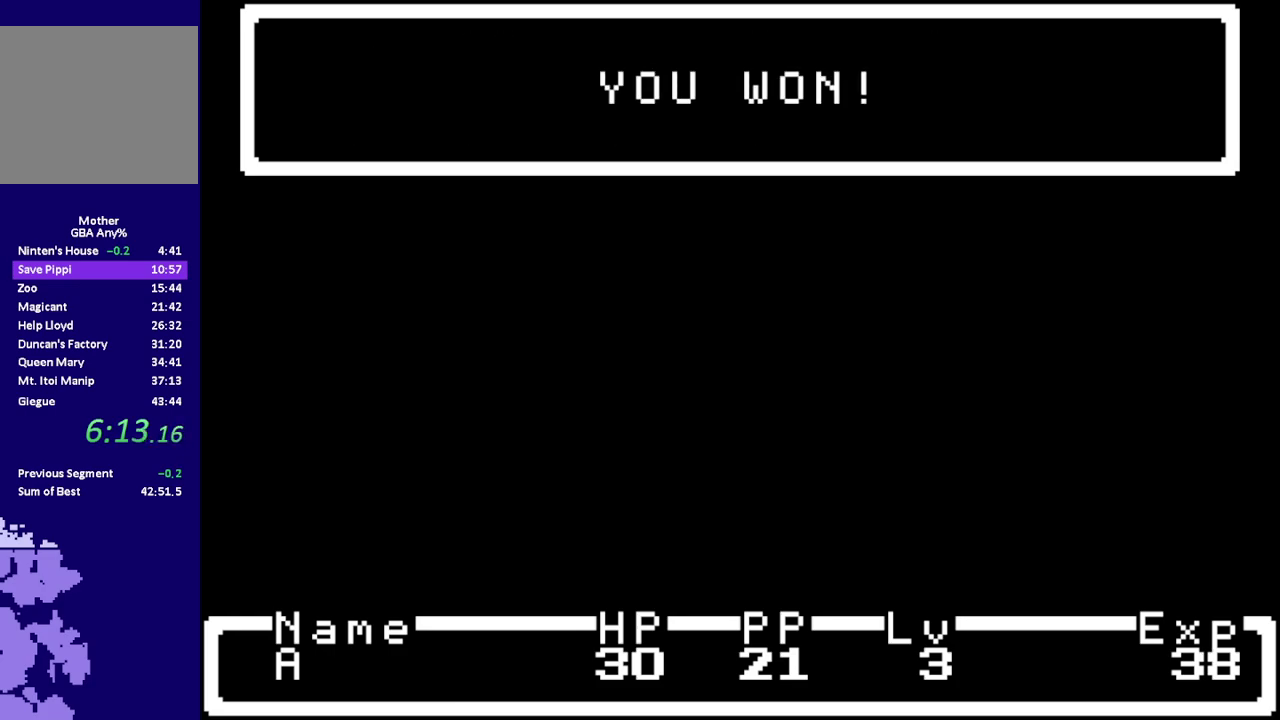
{"buttons": ["R1", "DPAD_DOWN"], "events": []}
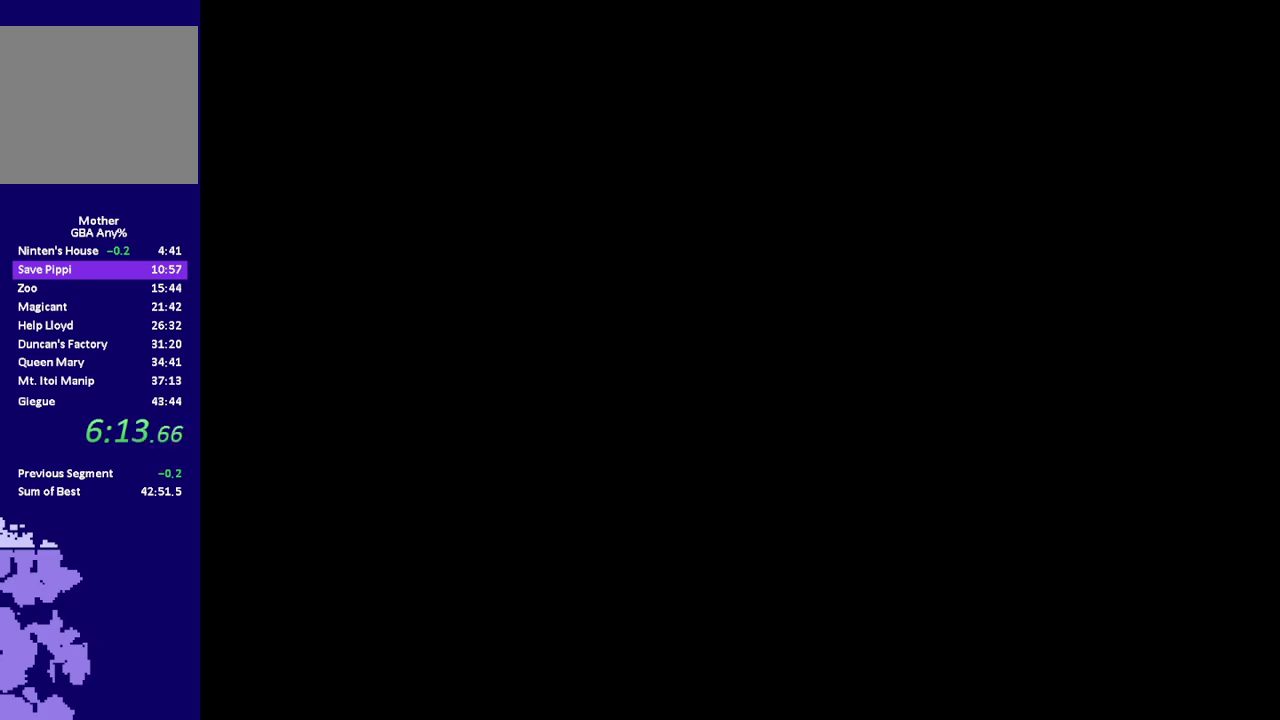
{"buttons": ["R1", "DPAD_DOWN"], "events": []}
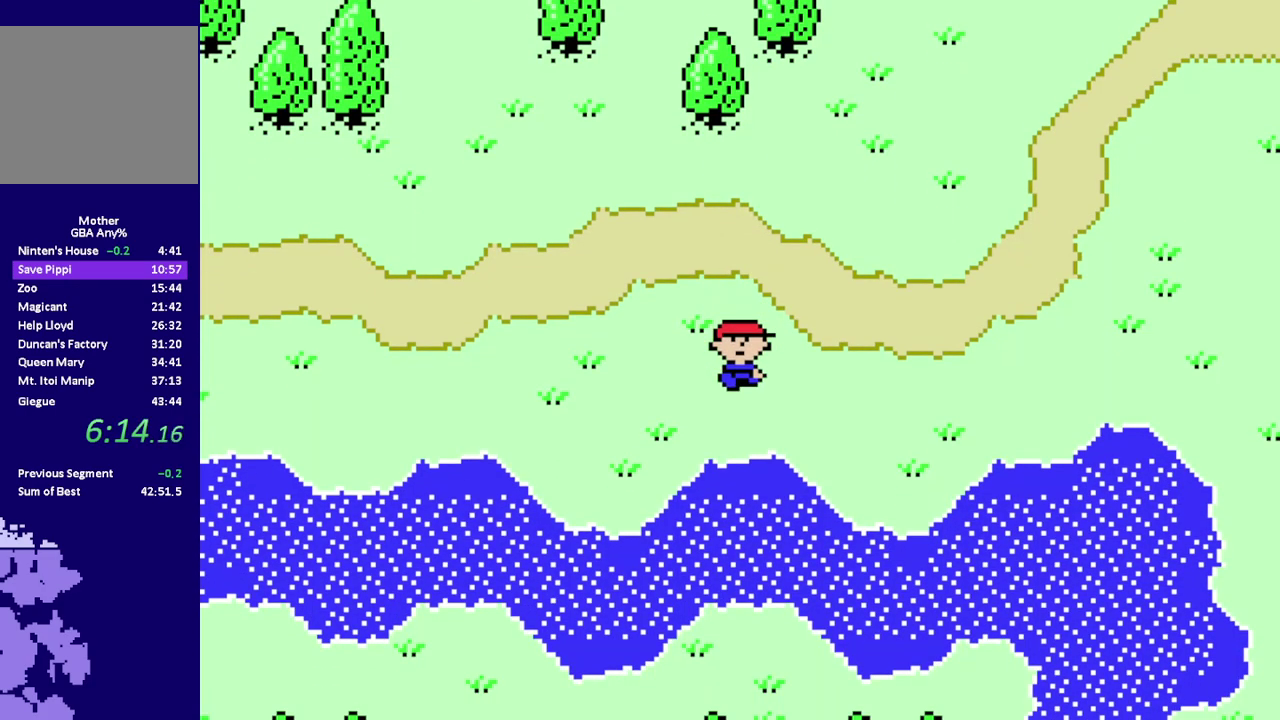
{"buttons": ["R1"], "events": [[117, "DPAD_DOWN", "up"]]}
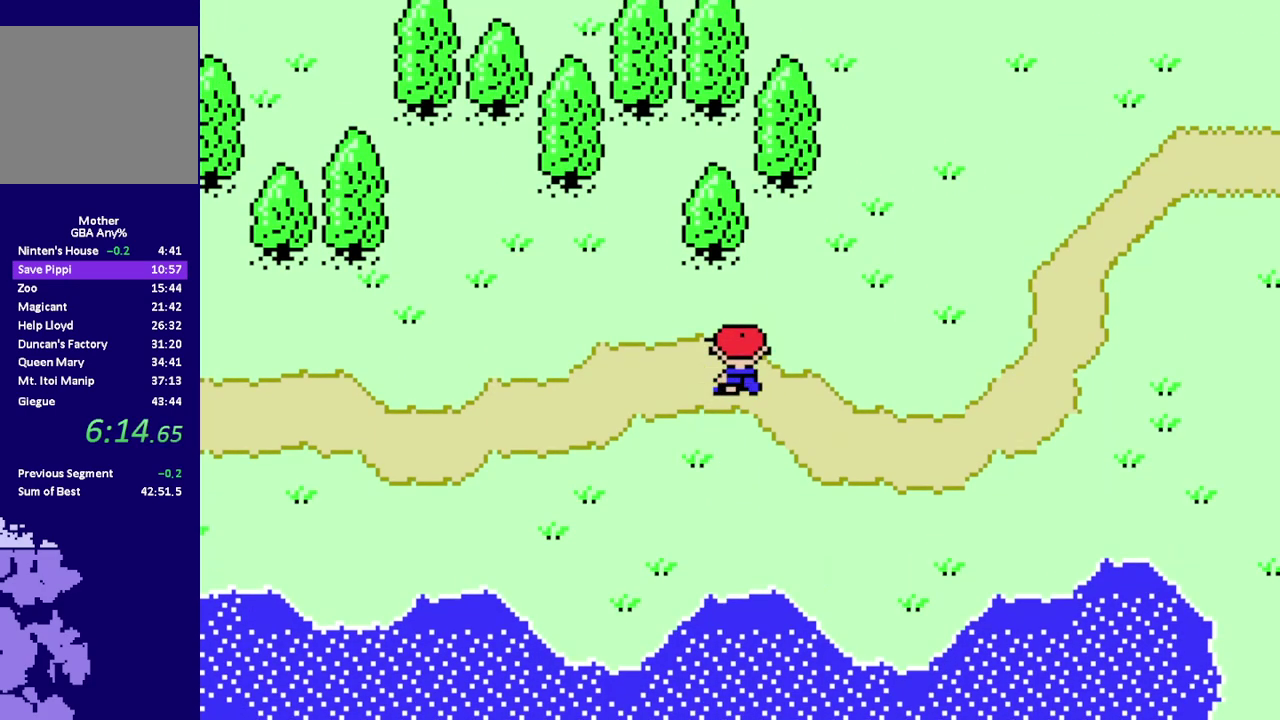
{"buttons": ["R1", "DPAD_DOWN"], "events": [[83, "DPAD_DOWN", "down"]]}
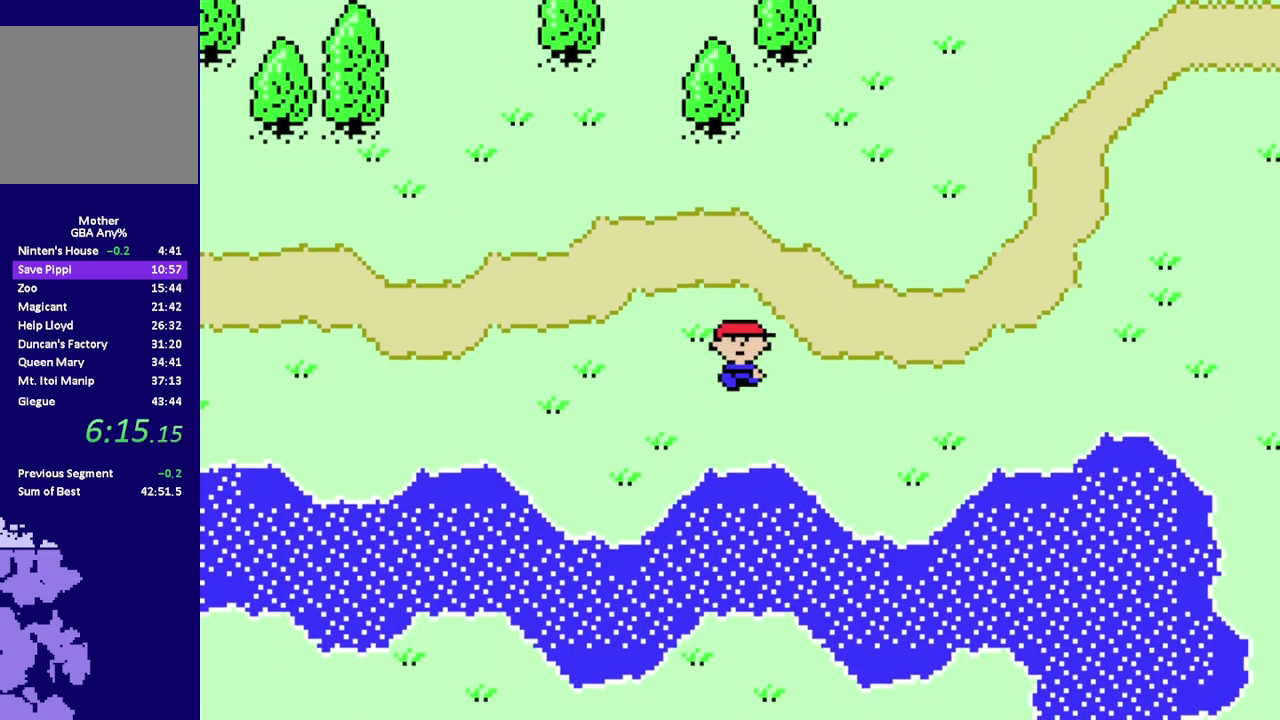
{"buttons": ["R1", "DPAD_DOWN"], "events": [[83, "DPAD_DOWN", "up"], [483, "DPAD_DOWN", "down"]]}
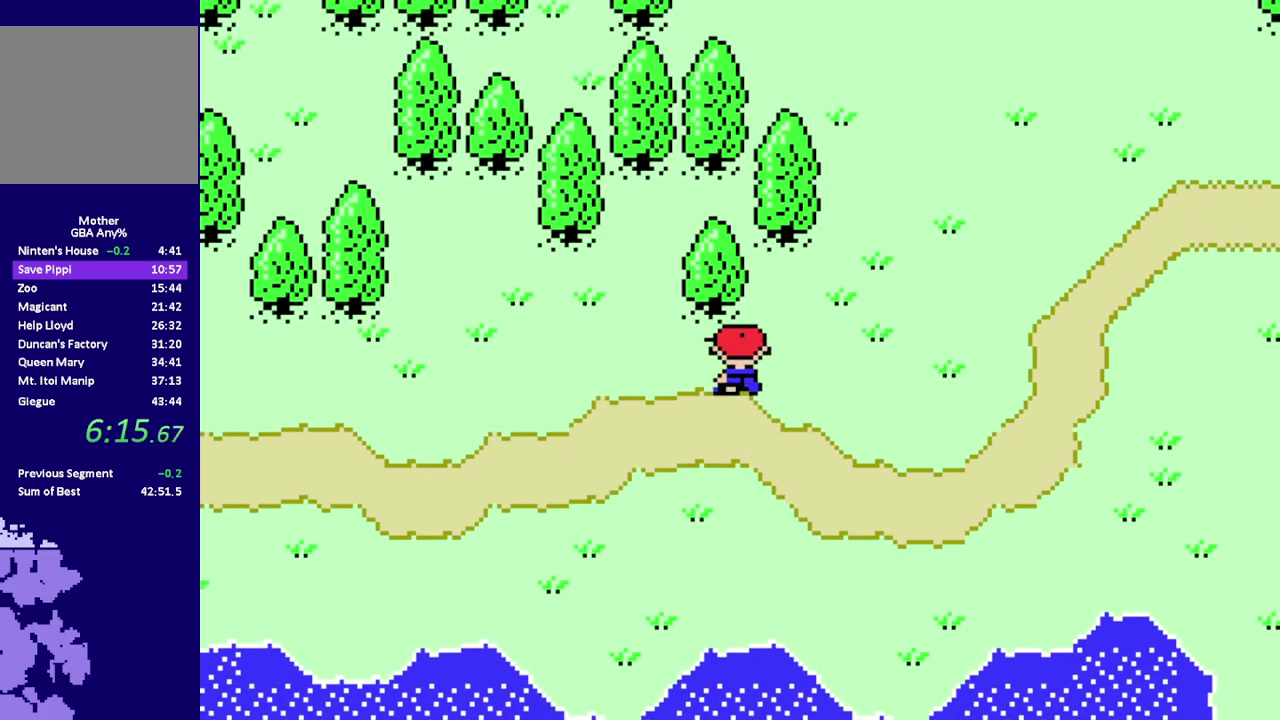
{"buttons": ["R1"], "events": [[450, "DPAD_DOWN", "up"]]}
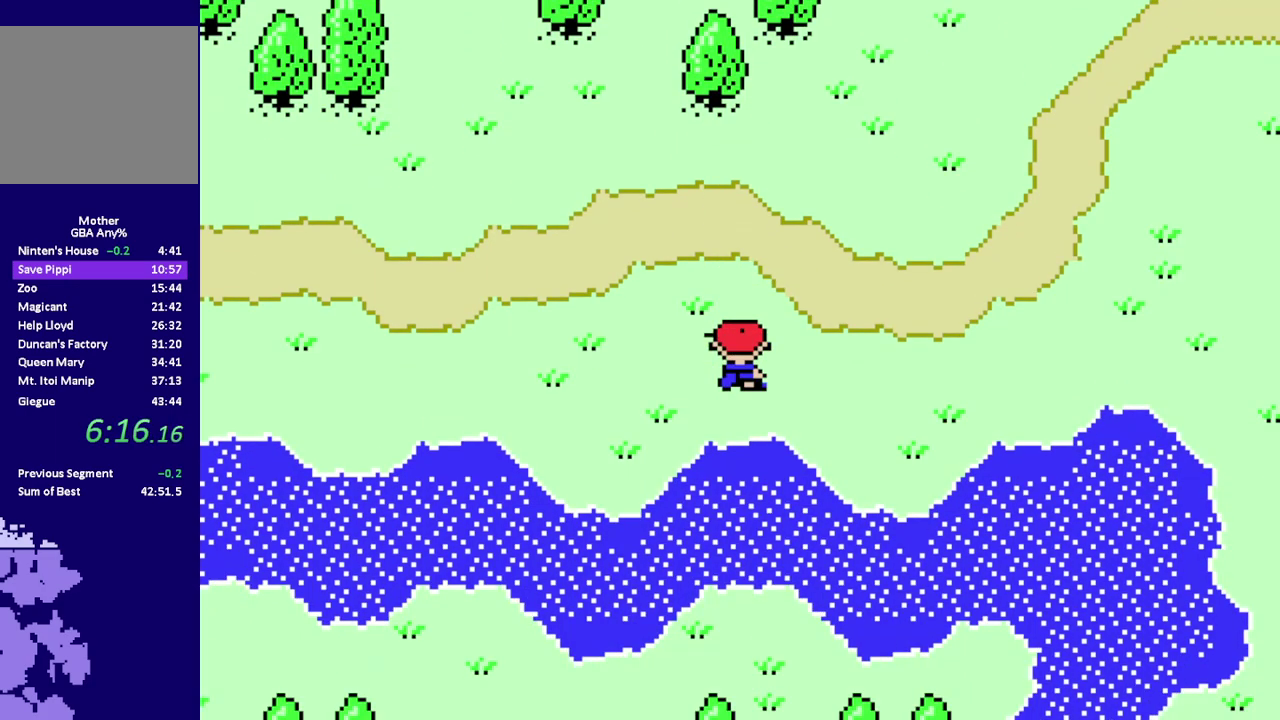
{"buttons": ["R1", "DPAD_DOWN"], "events": [[367, "DPAD_DOWN", "down"]]}
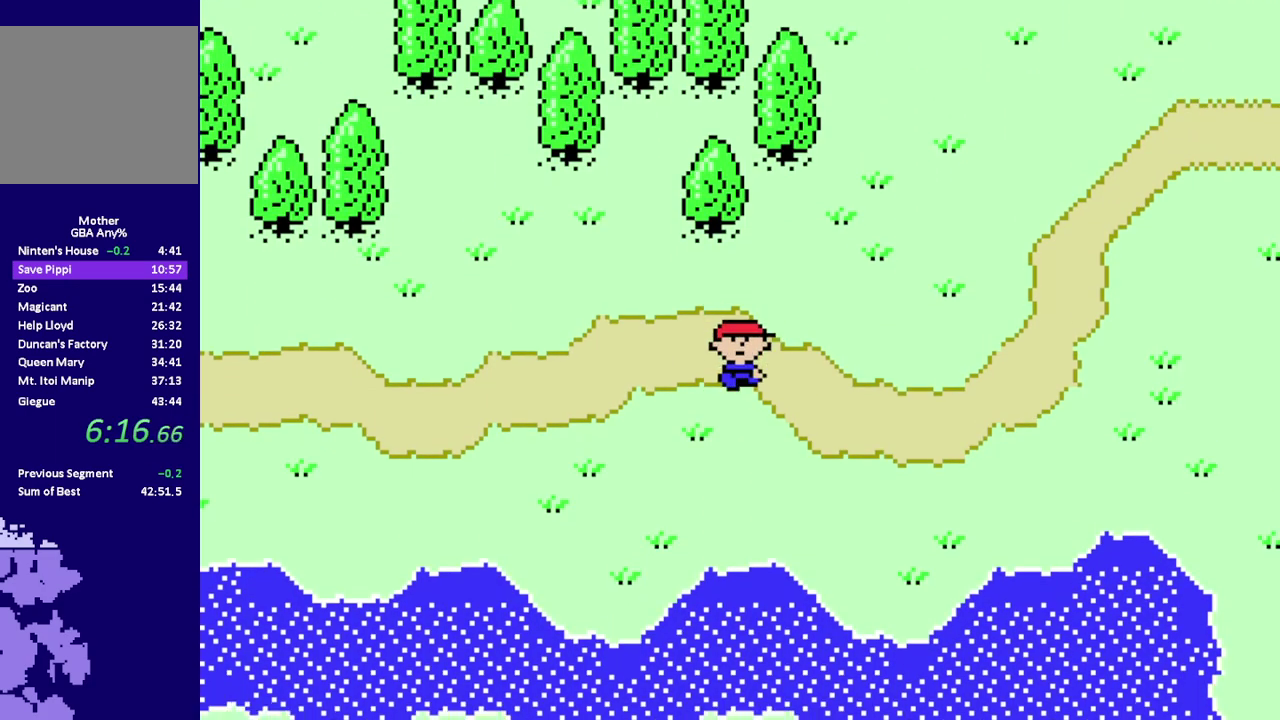
{"buttons": ["R1"], "events": [[300, "DPAD_DOWN", "up"]]}
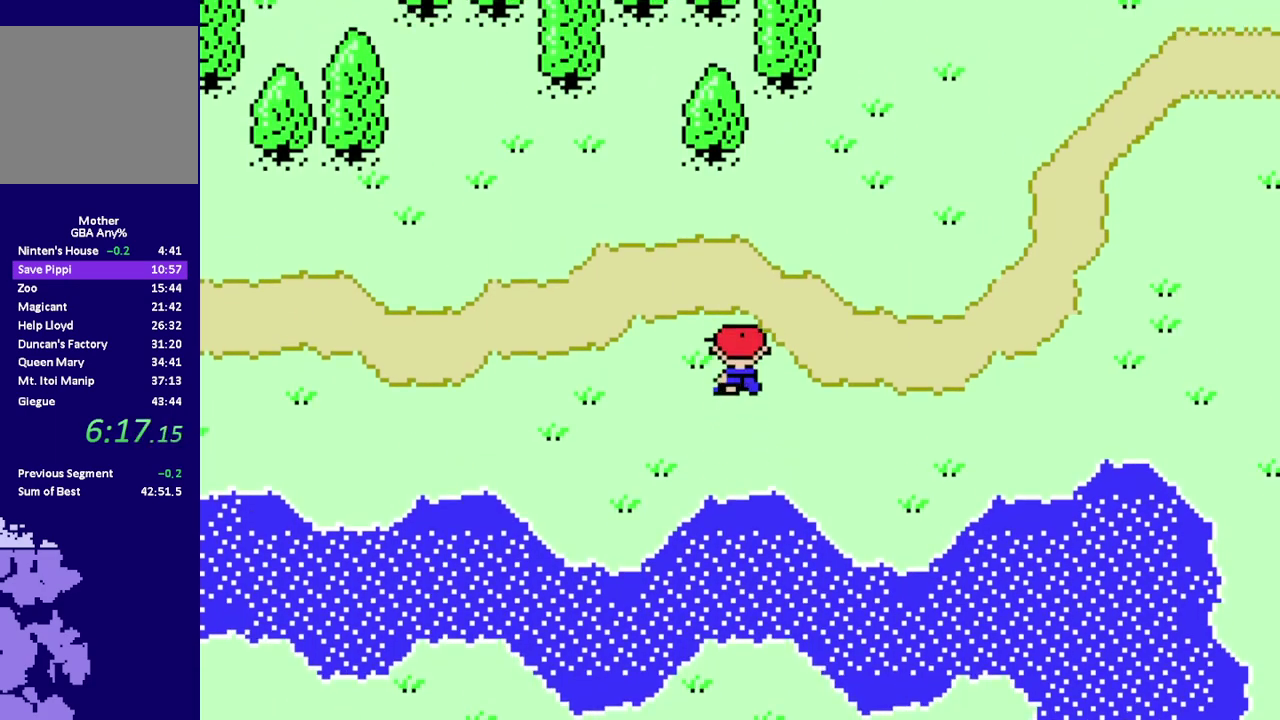
{"buttons": ["R1", "DPAD_DOWN"], "events": [[233, "DPAD_DOWN", "down"]]}
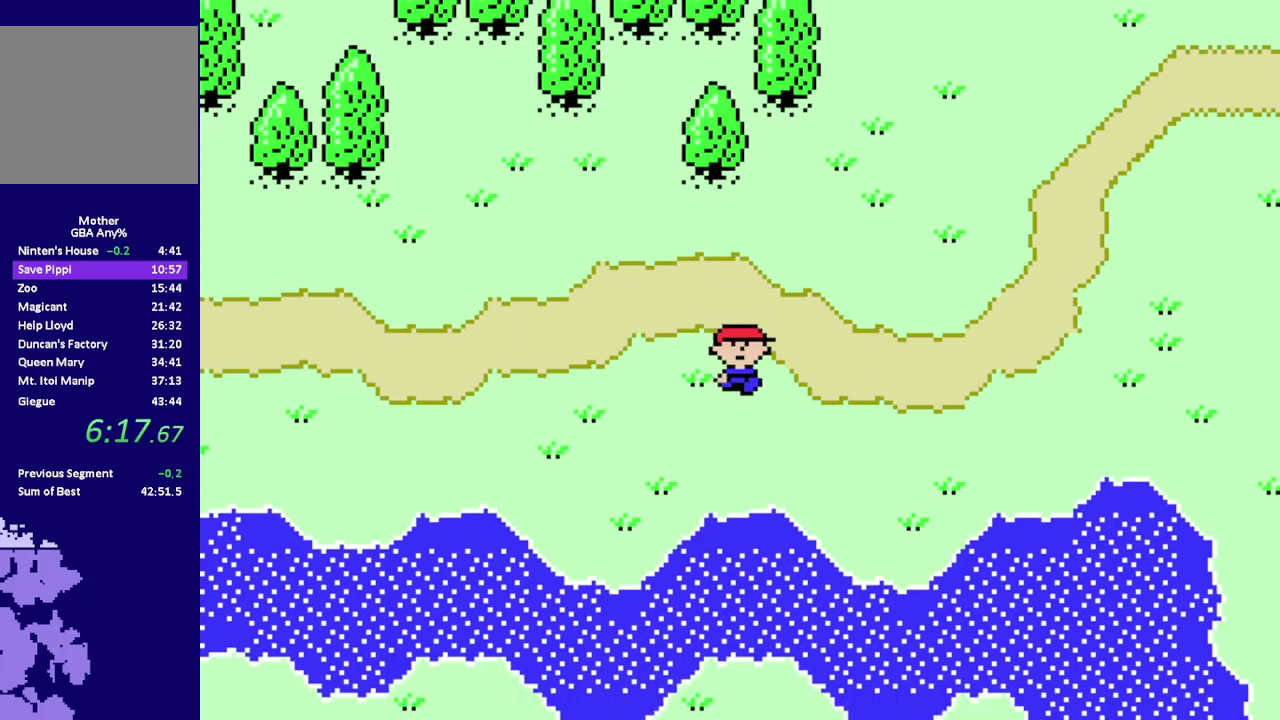
{"buttons": ["R1"], "events": [[200, "DPAD_DOWN", "up"]]}
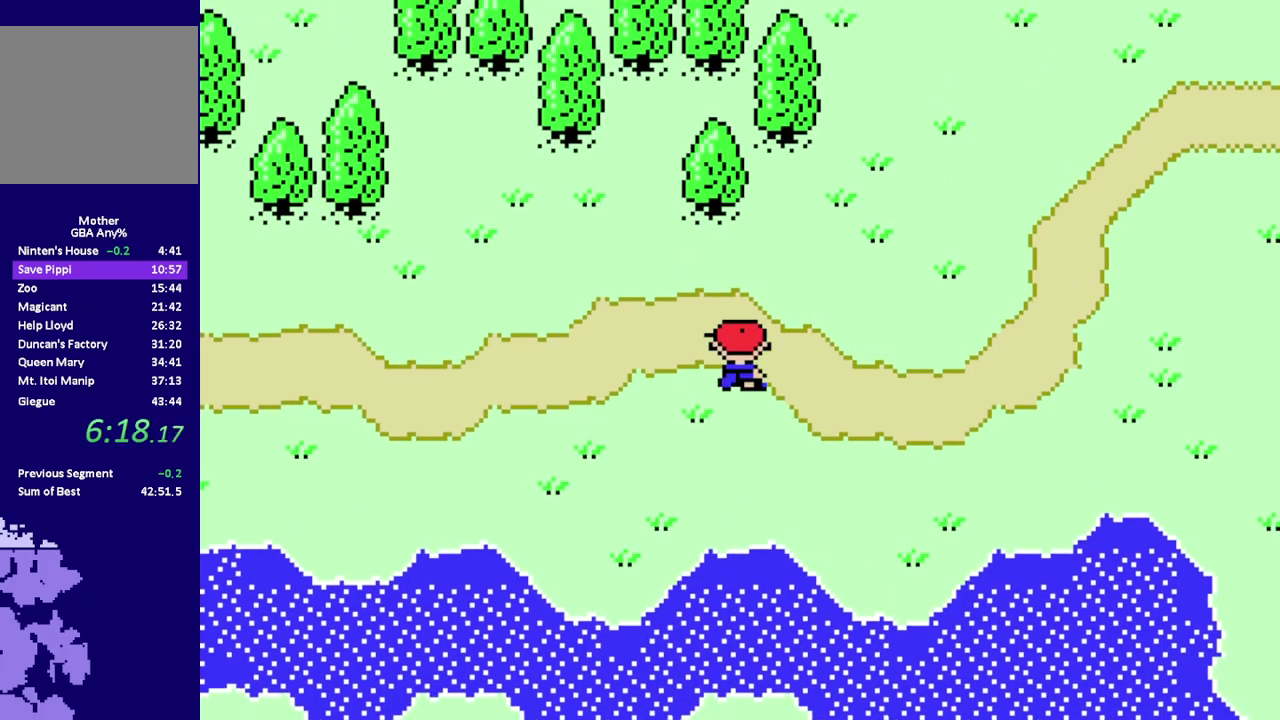
{"buttons": ["R1", "DPAD_DOWN"], "events": [[167, "DPAD_DOWN", "down"]]}
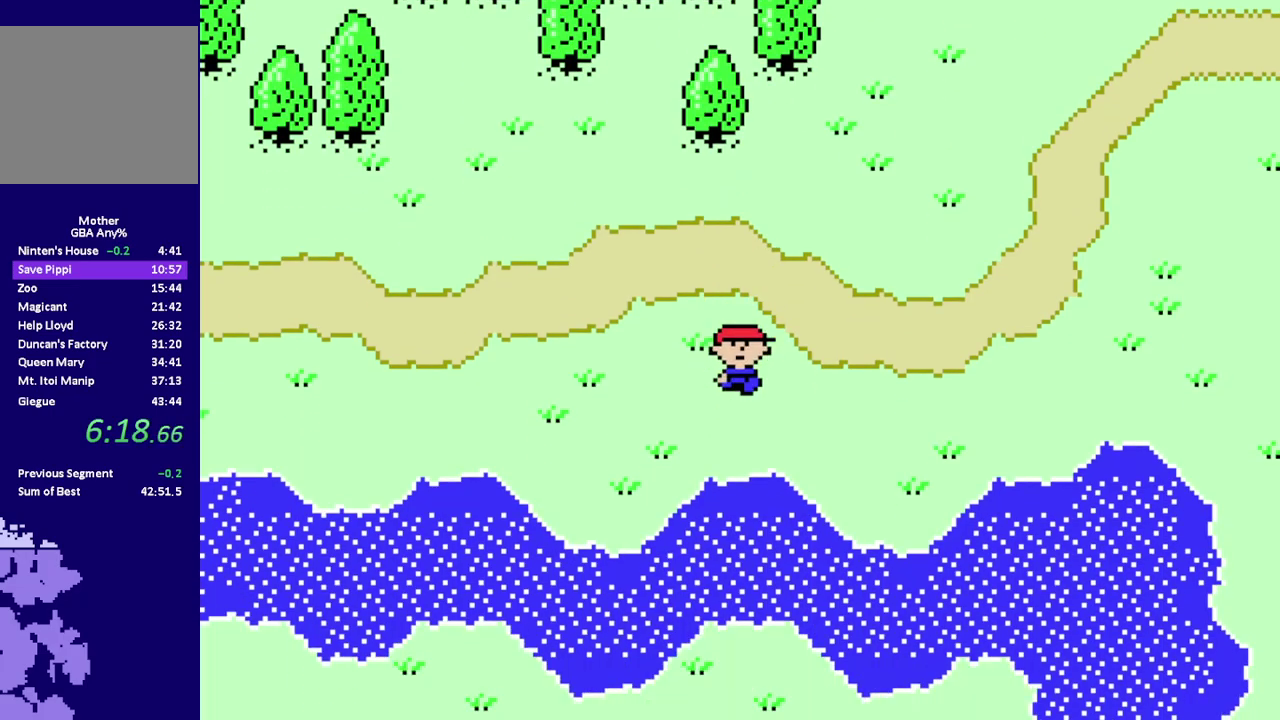
{"buttons": ["R1"], "events": [[117, "DPAD_DOWN", "up"]]}